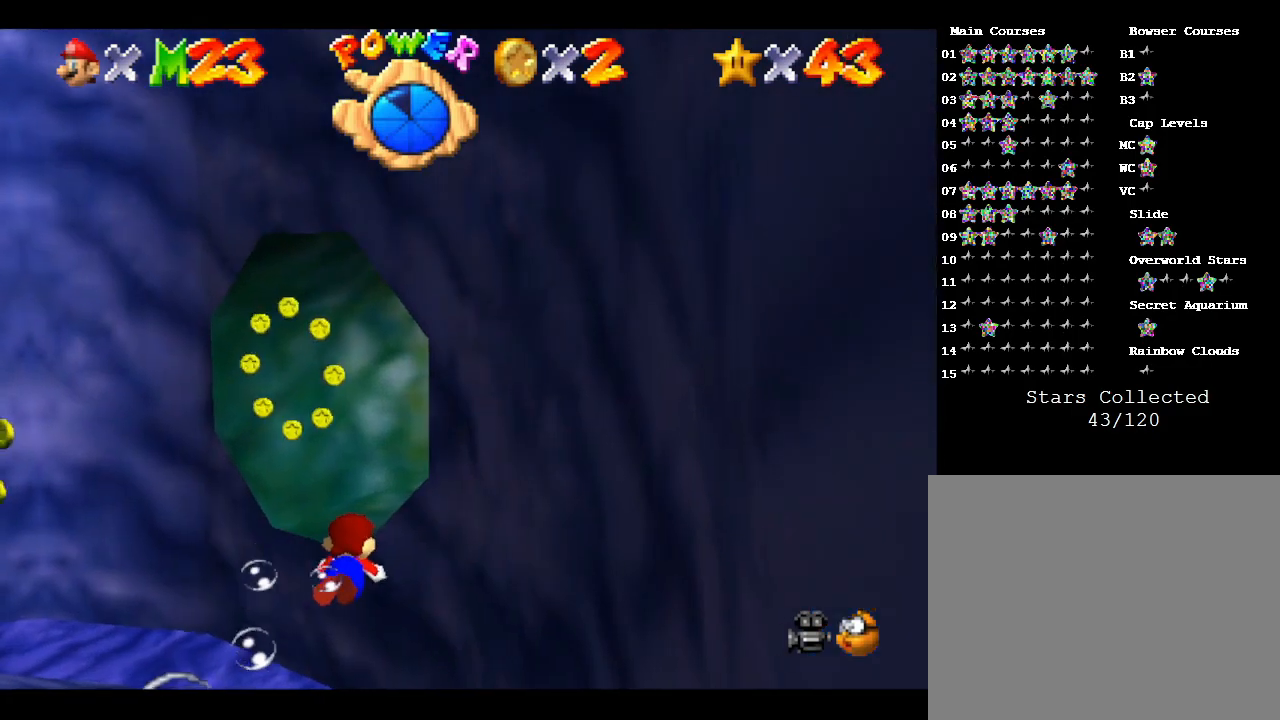
Gameplay with a controller (Nintendo layout); each line is a JSON object with the inputs held at the frame after it. "events" lists button and stick changes between this image and that frame as [ms after this image, input, new state], when the widget could be followed in between. Not read: L3 R3.
{"buttons": [], "left_stick": "center", "events": [[33, "A", "down"], [317, "A", "up"]]}
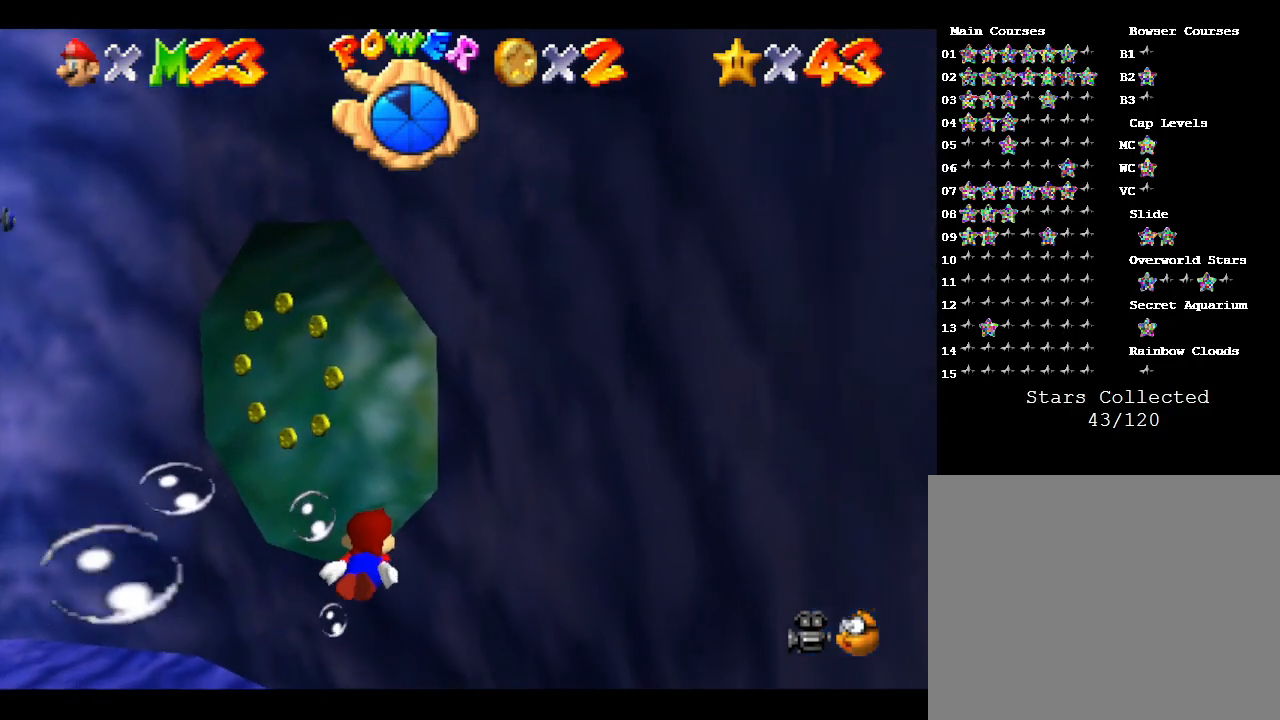
{"buttons": [], "left_stick": "left", "events": [[183, "A", "down"], [467, "left_stick", "left"], [500, "A", "up"]]}
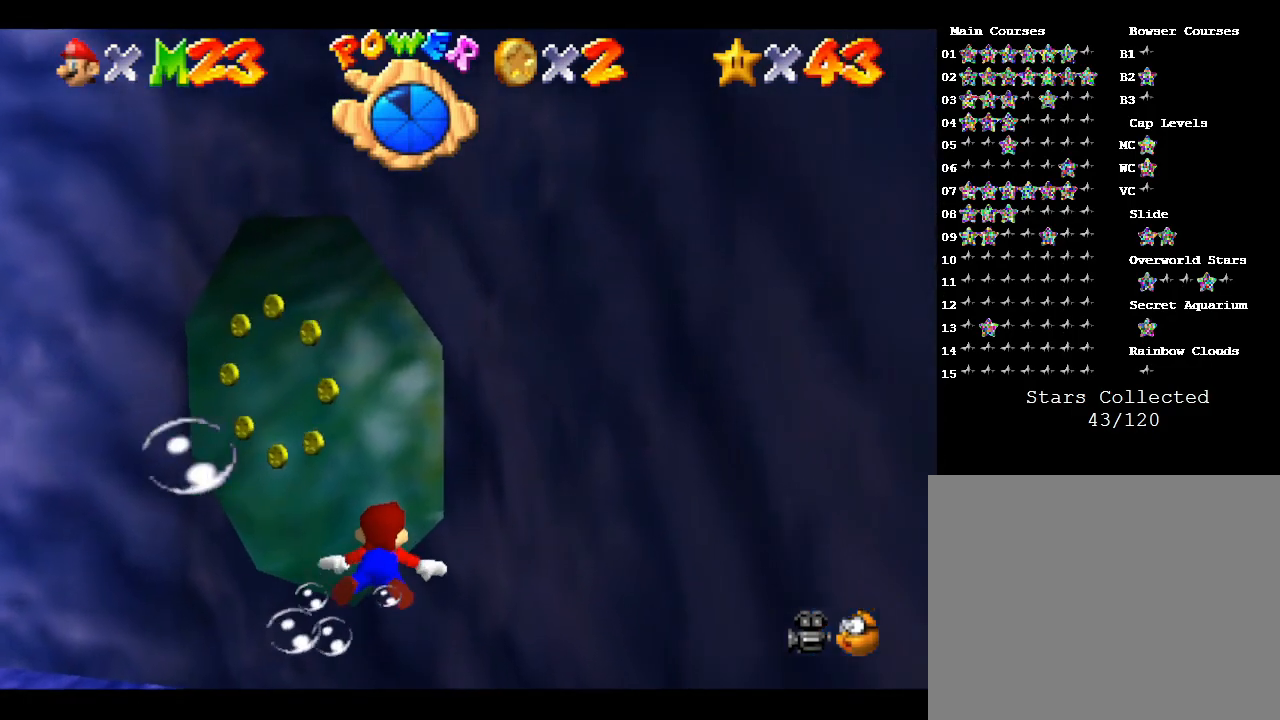
{"buttons": ["A"], "left_stick": "center", "events": [[150, "left_stick", "center"], [333, "A", "down"]]}
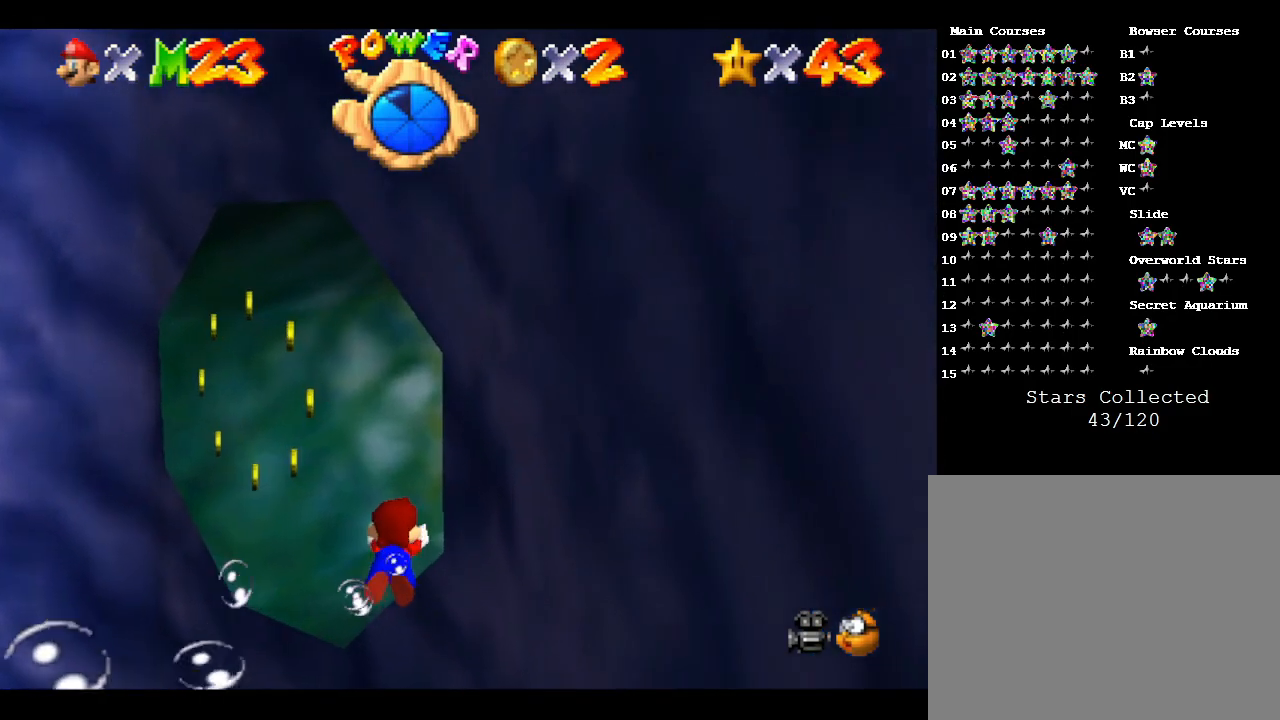
{"buttons": ["A"], "left_stick": "up-left", "events": [[150, "A", "up"], [150, "left_stick", "left"], [283, "left_stick", "up-left"], [500, "A", "down"]]}
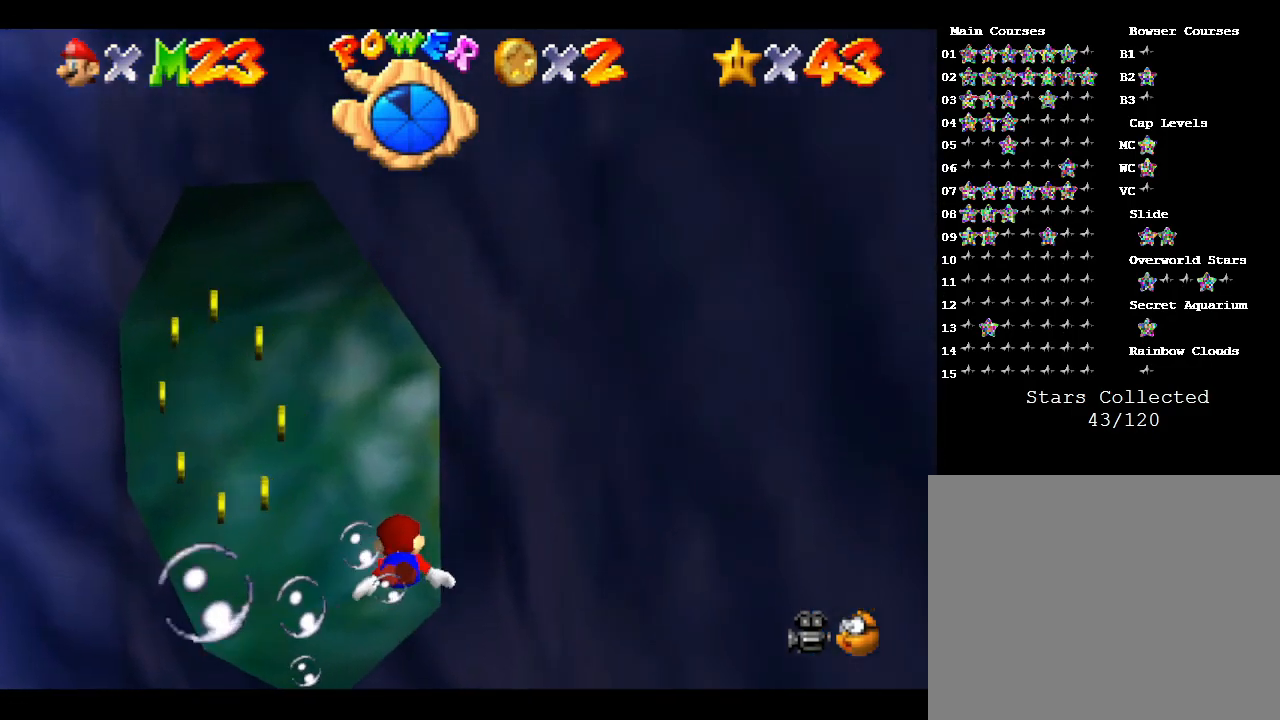
{"buttons": [], "left_stick": "right", "events": [[50, "left_stick", "center"], [283, "A", "up"], [367, "left_stick", "right"]]}
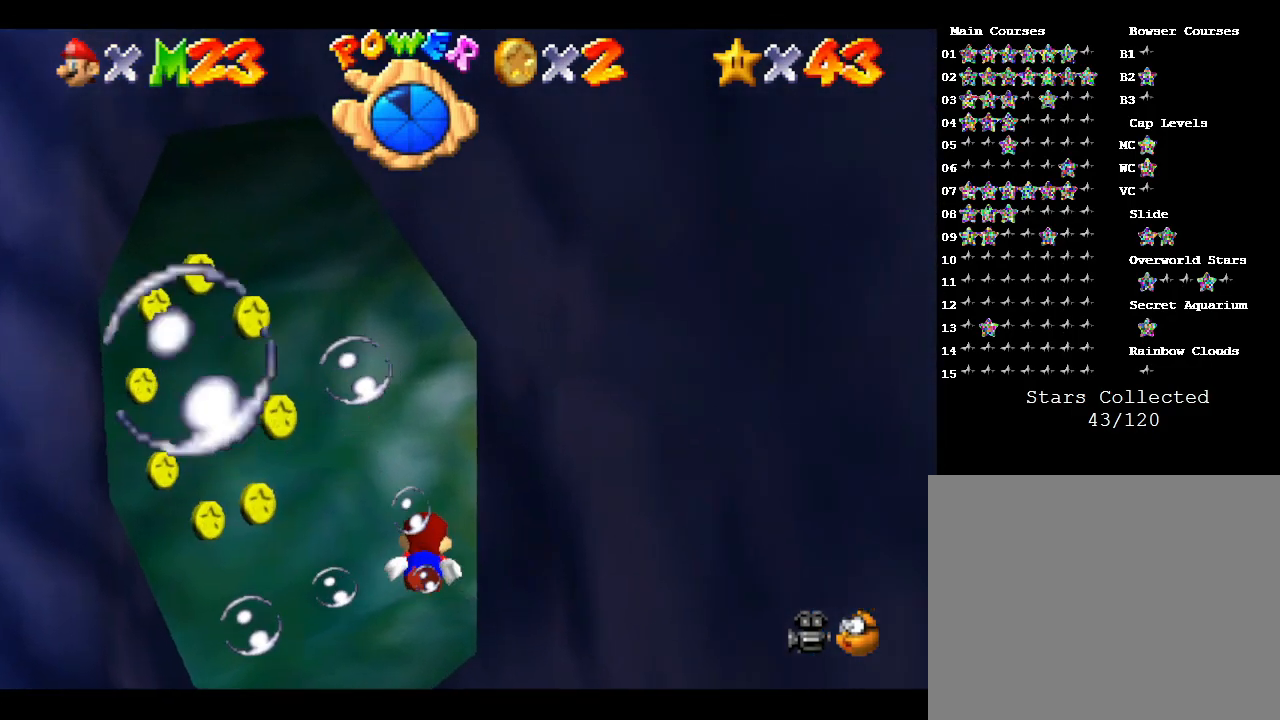
{"buttons": [], "left_stick": "right", "events": [[117, "A", "down"], [367, "A", "up"]]}
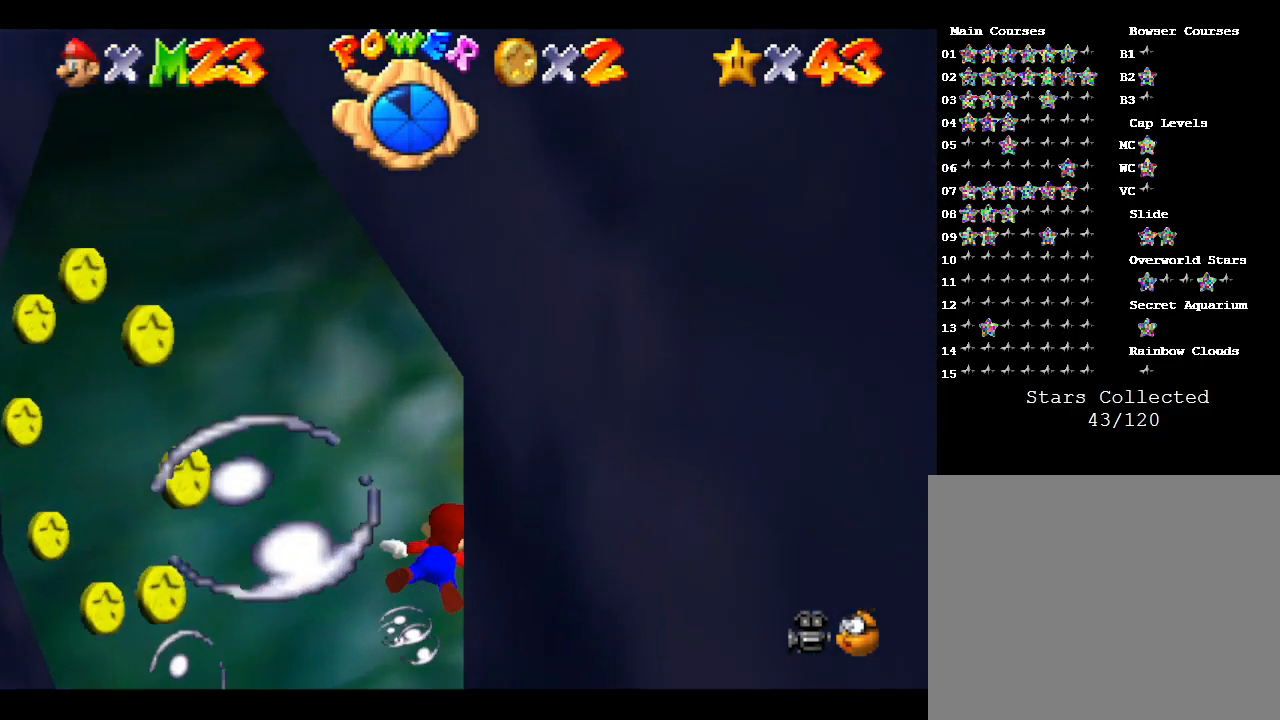
{"buttons": ["A"], "left_stick": "right", "events": [[217, "left_stick", "center"], [333, "A", "down"], [333, "left_stick", "right"]]}
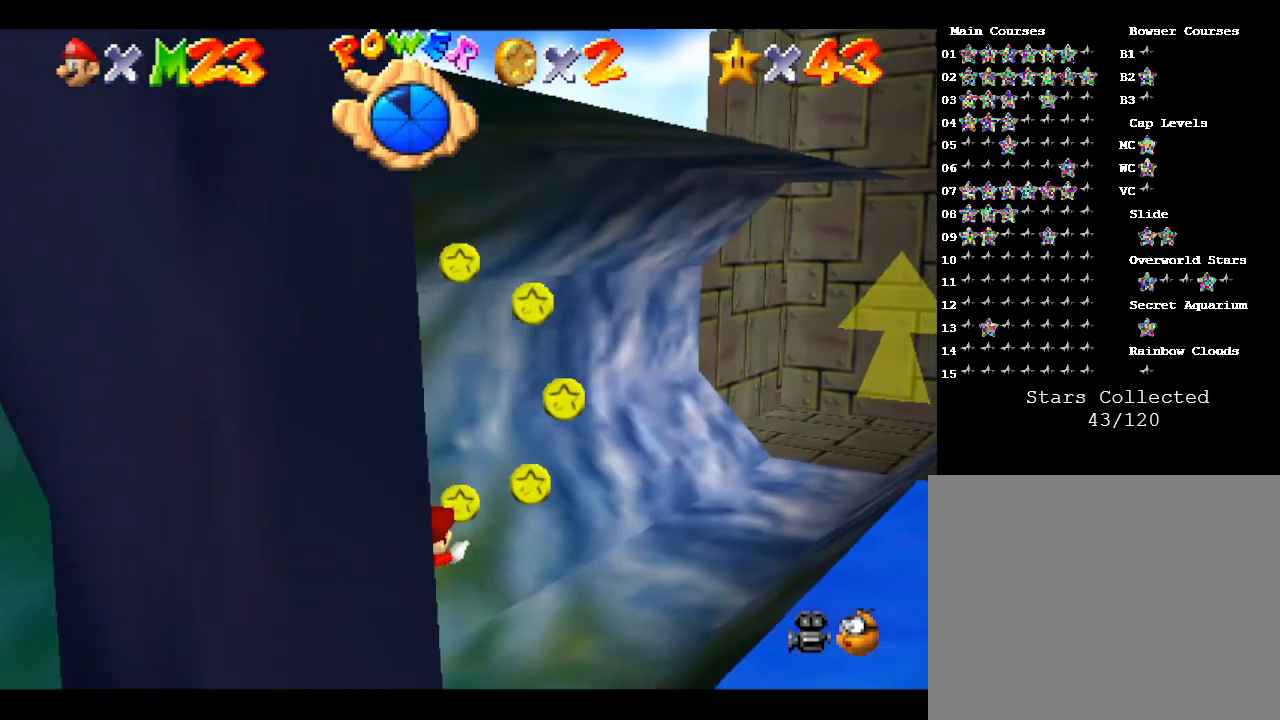
{"buttons": [], "left_stick": "center", "events": [[17, "A", "up"], [100, "left_stick", "center"], [200, "C_LEFT", "down"], [333, "C_LEFT", "up"]]}
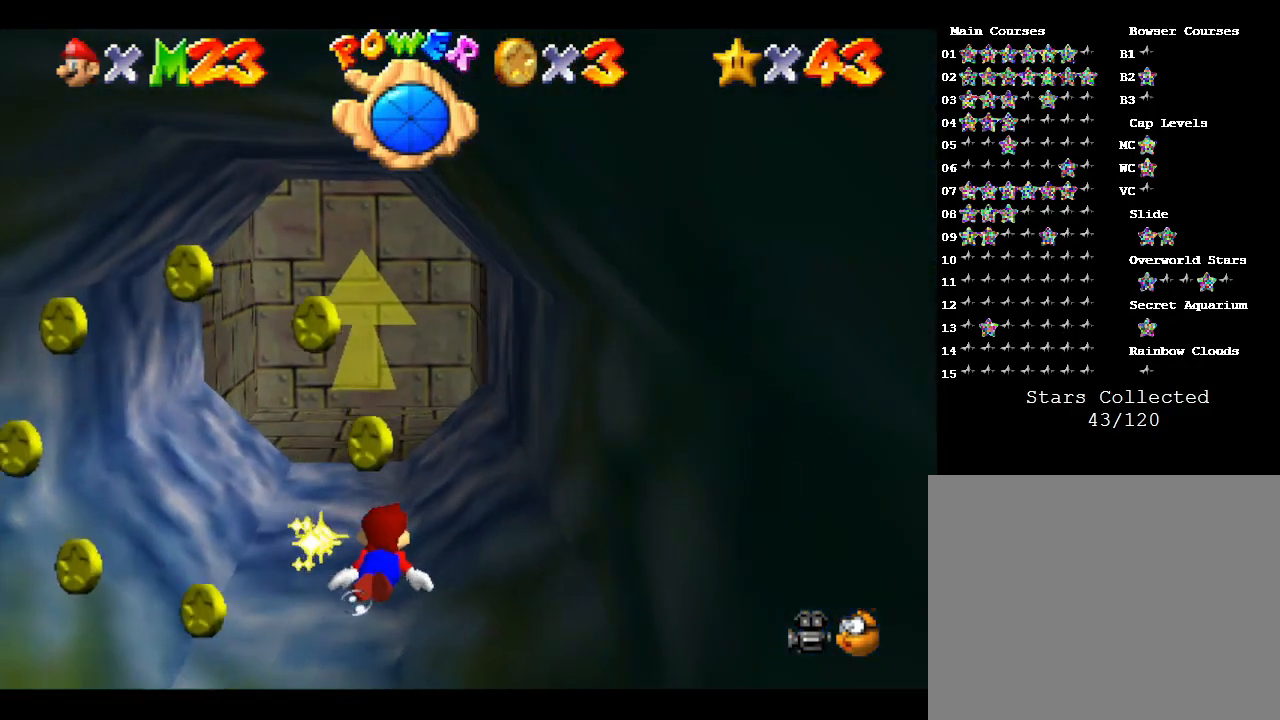
{"buttons": [], "left_stick": "left", "events": [[50, "A", "down"], [67, "left_stick", "down-left"], [267, "A", "up"], [300, "left_stick", "center"], [483, "left_stick", "left"]]}
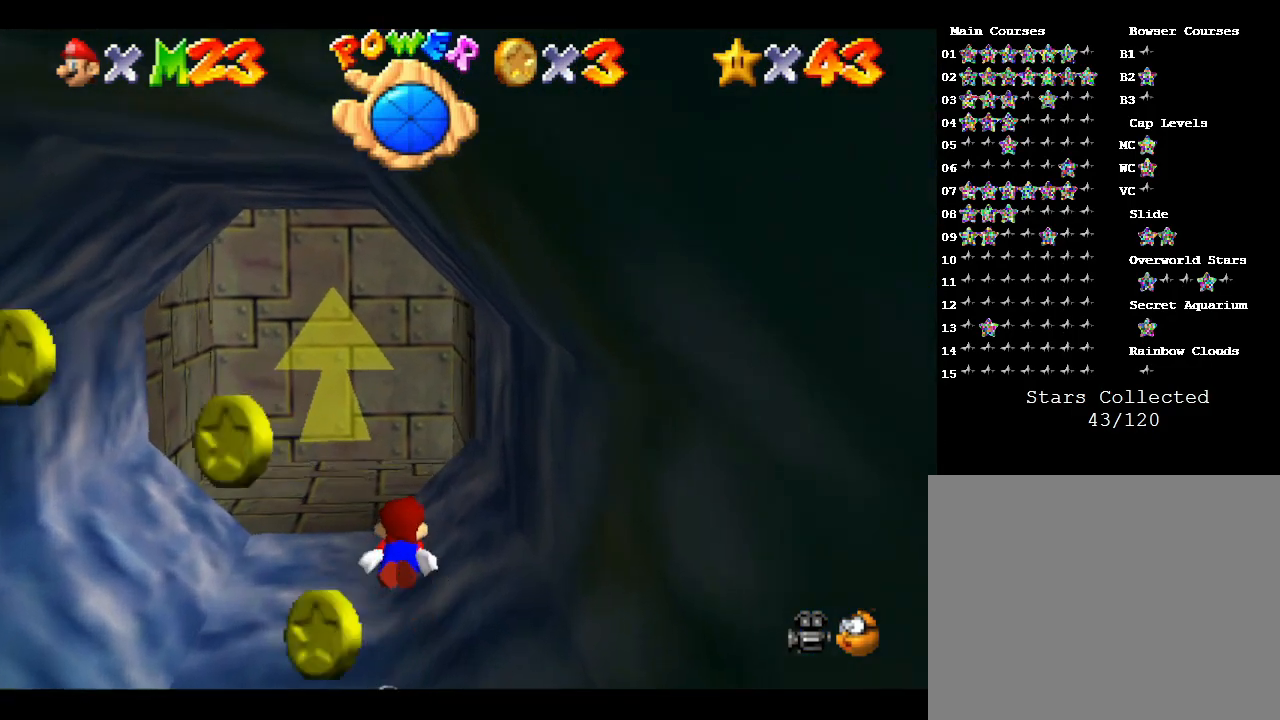
{"buttons": [], "left_stick": "center", "events": [[167, "A", "down"], [167, "left_stick", "center"], [383, "A", "up"]]}
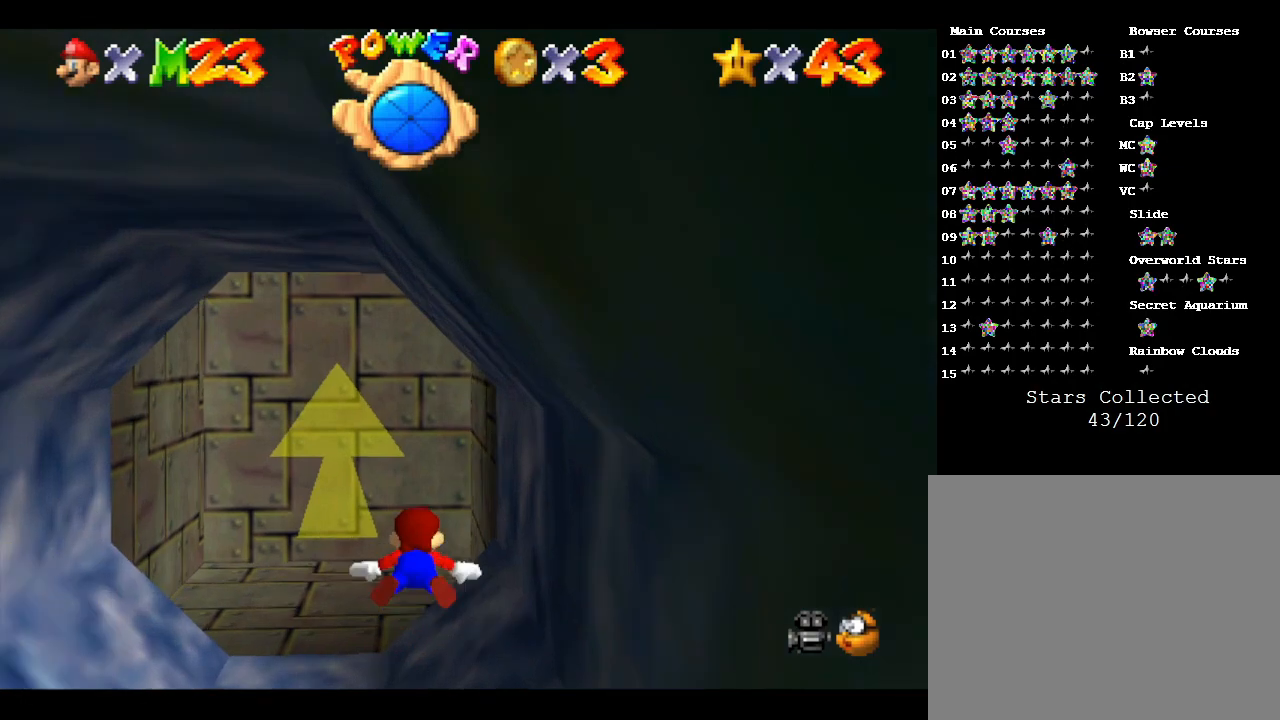
{"buttons": ["A"], "left_stick": "center", "events": [[33, "left_stick", "left"], [283, "A", "down"], [283, "left_stick", "center"]]}
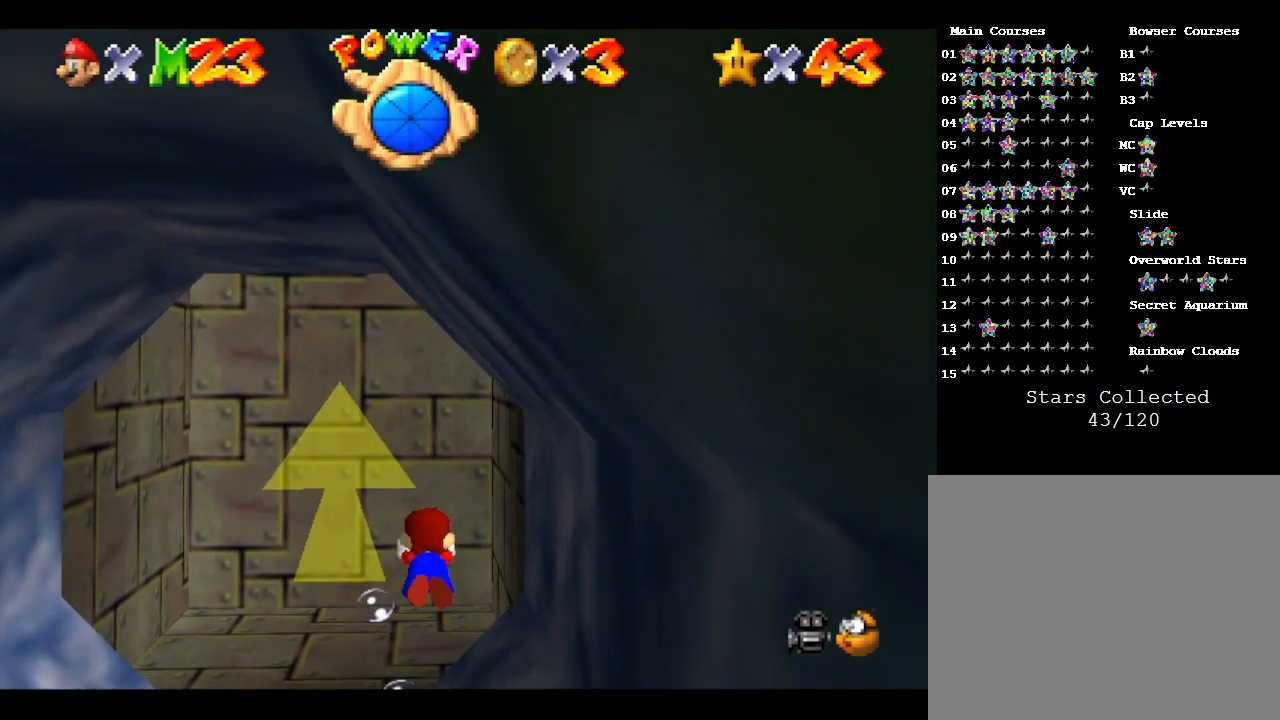
{"buttons": ["A"], "left_stick": "down", "events": [[100, "A", "up"], [333, "left_stick", "down"], [450, "A", "down"]]}
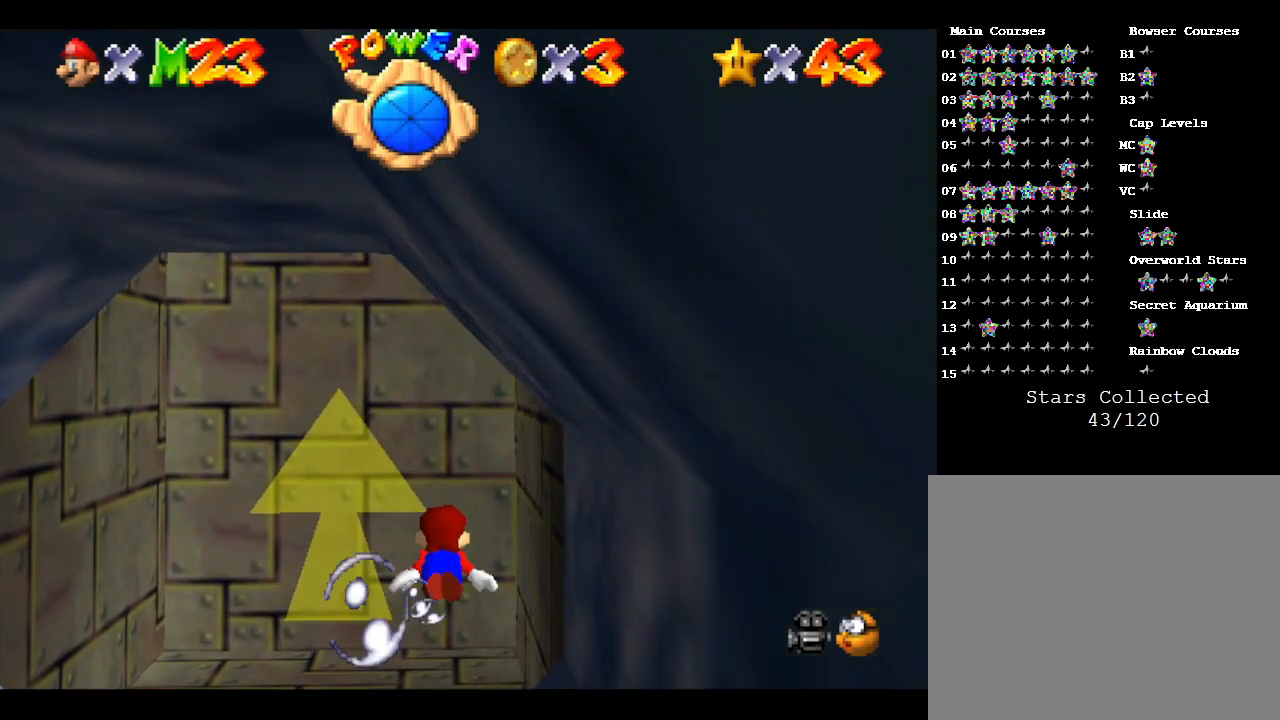
{"buttons": [], "left_stick": "center", "events": [[200, "A", "up"], [267, "left_stick", "center"]]}
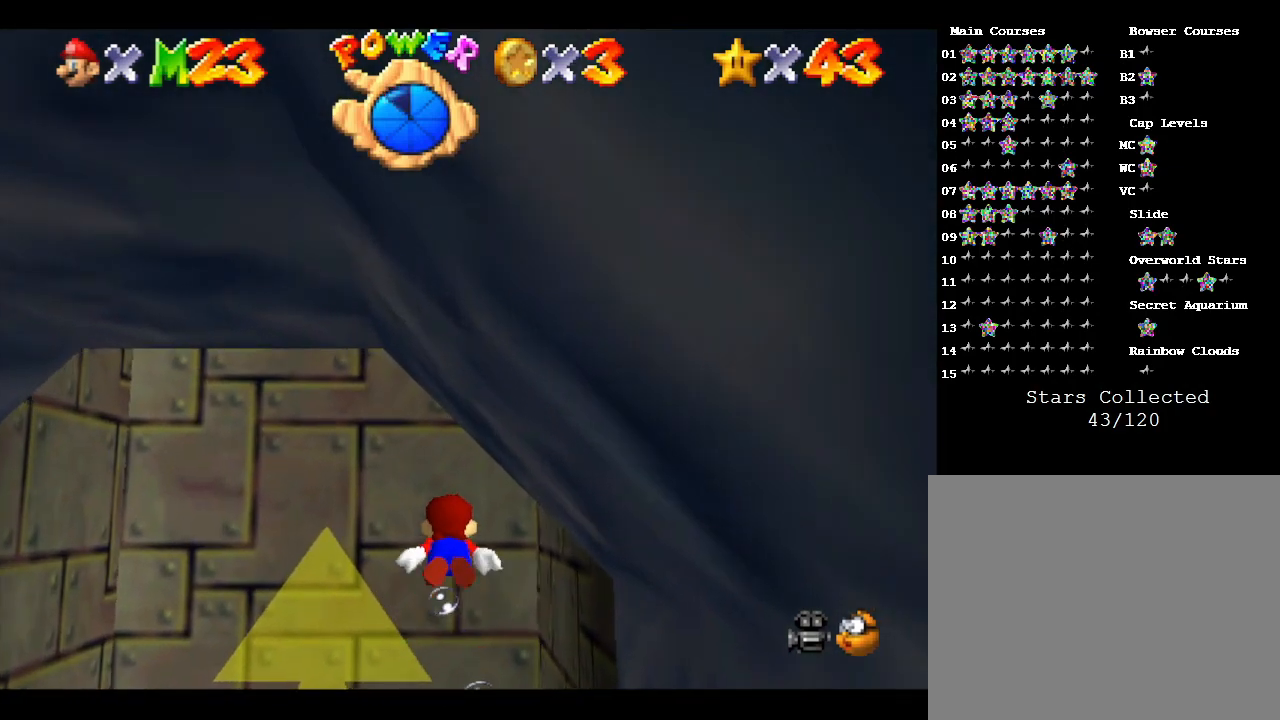
{"buttons": [], "left_stick": "down", "events": [[167, "A", "down"], [300, "left_stick", "down"], [450, "A", "up"]]}
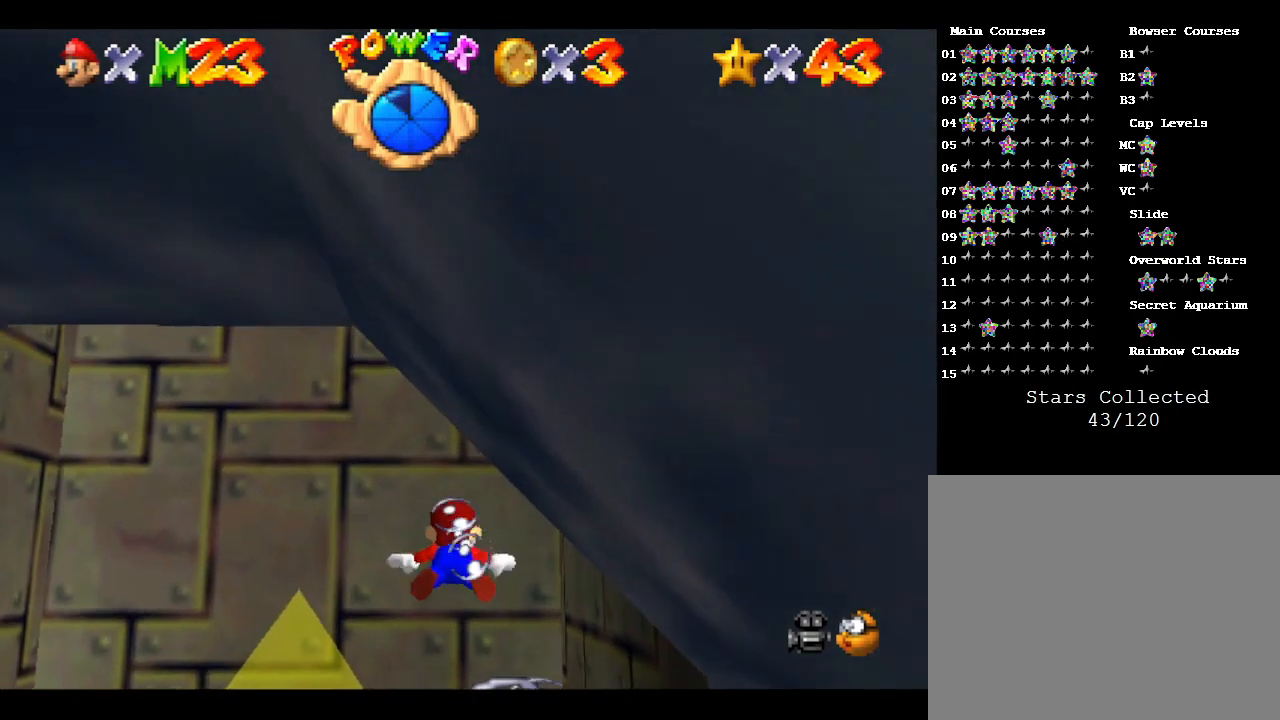
{"buttons": ["A"], "left_stick": "down", "events": [[350, "A", "down"]]}
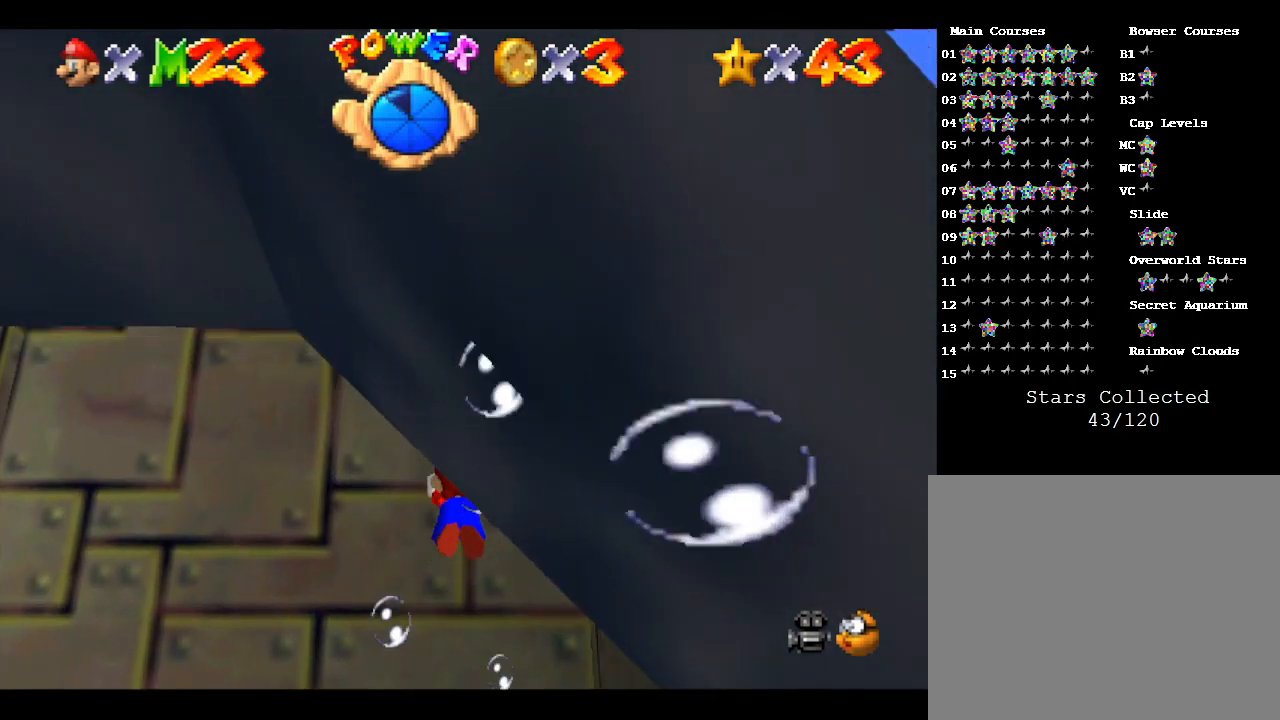
{"buttons": [], "left_stick": "down", "events": [[200, "A", "up"]]}
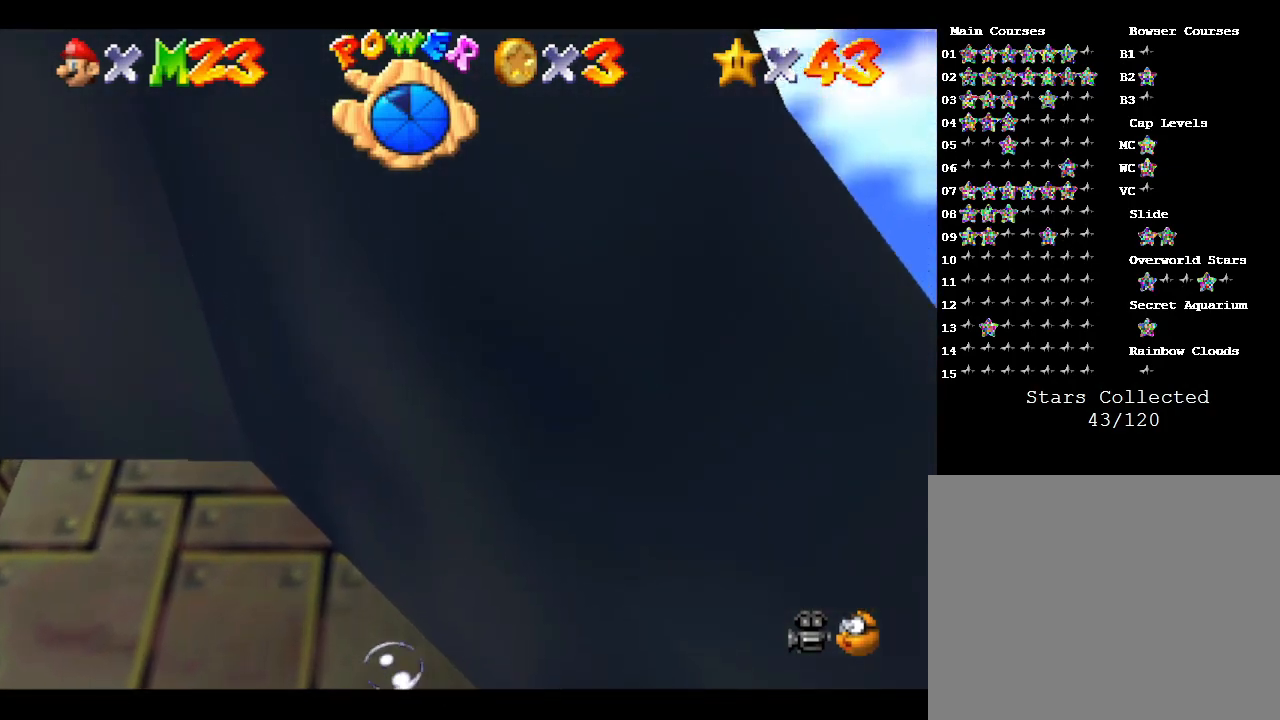
{"buttons": [], "left_stick": "down", "events": [[17, "A", "down"], [50, "left_stick", "center"], [383, "A", "up"], [450, "left_stick", "down"]]}
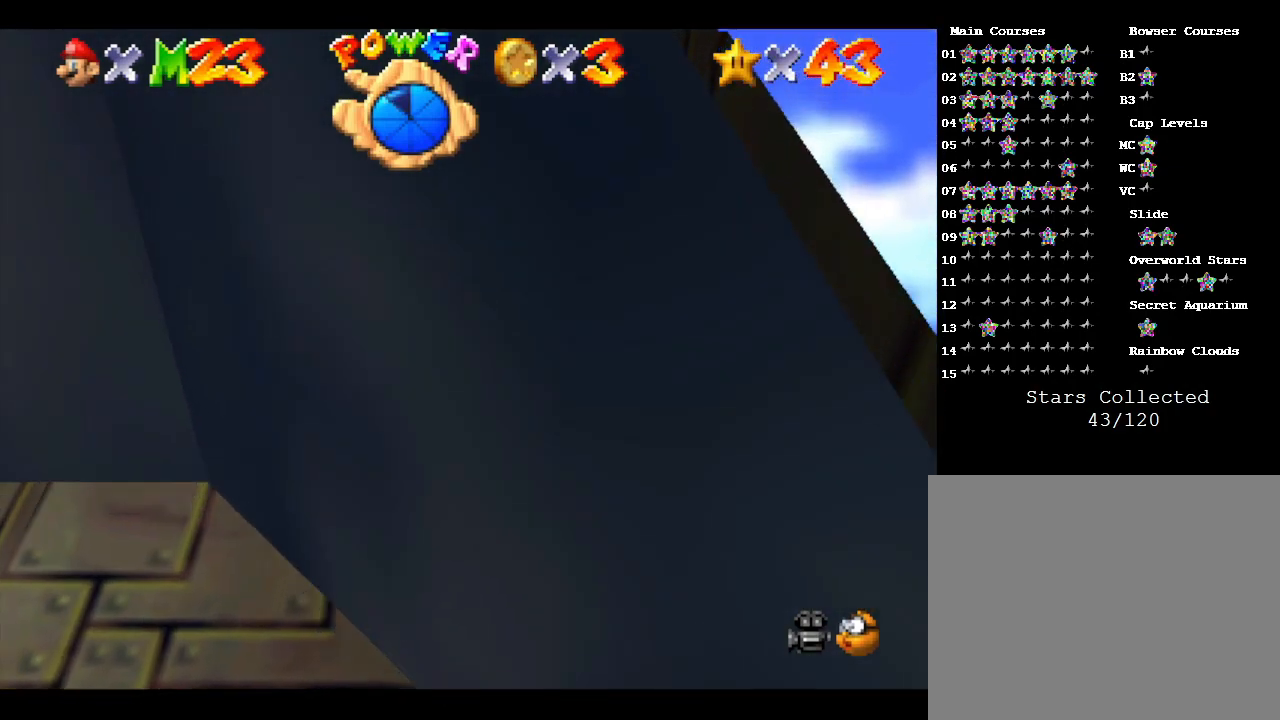
{"buttons": ["A"], "left_stick": "down", "events": [[167, "A", "down"]]}
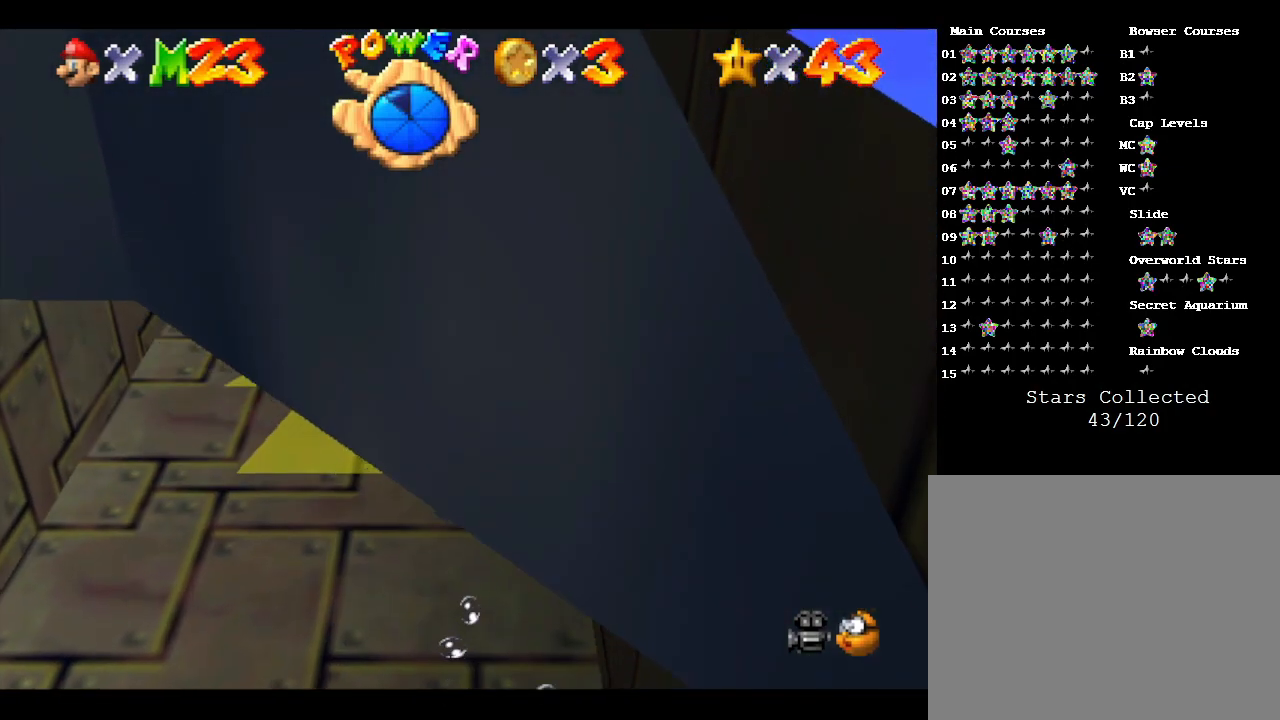
{"buttons": ["A"], "left_stick": "center", "events": [[50, "A", "up"], [200, "left_stick", "center"], [350, "A", "down"]]}
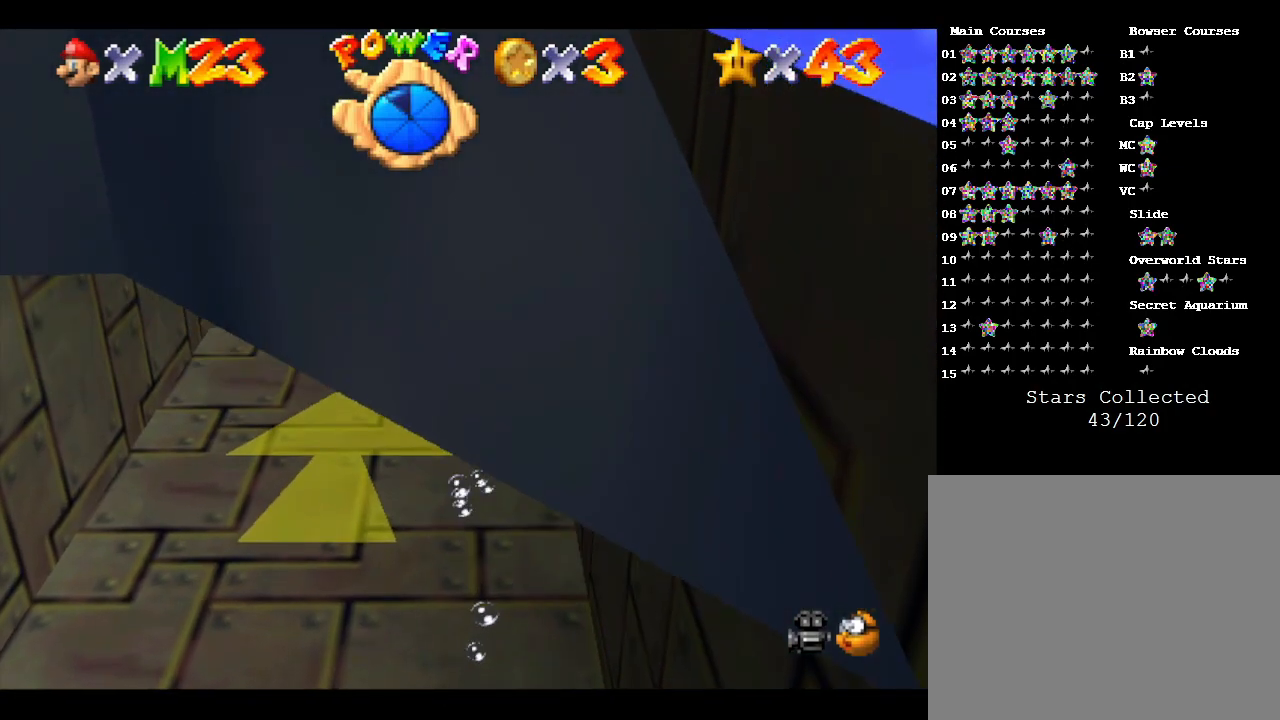
{"buttons": [], "left_stick": "down", "events": [[200, "left_stick", "down"], [267, "A", "up"]]}
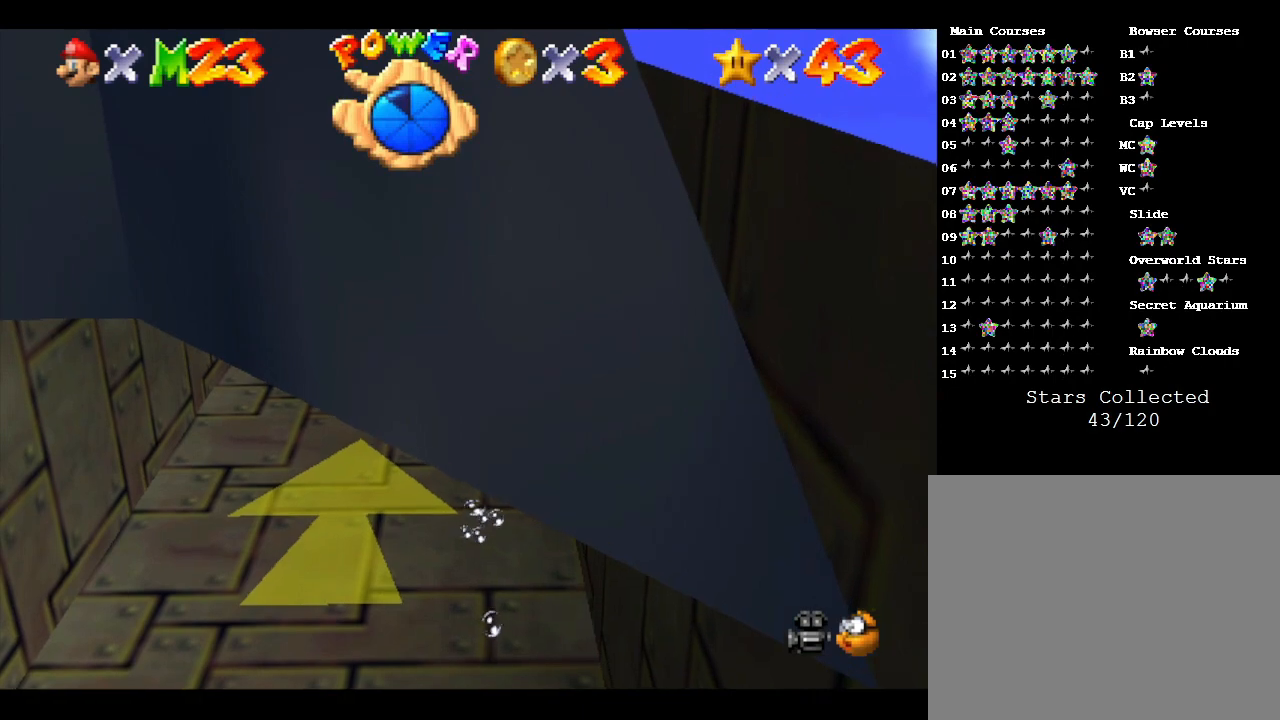
{"buttons": [], "left_stick": "center", "events": [[100, "A", "down"], [167, "left_stick", "center"], [417, "A", "up"]]}
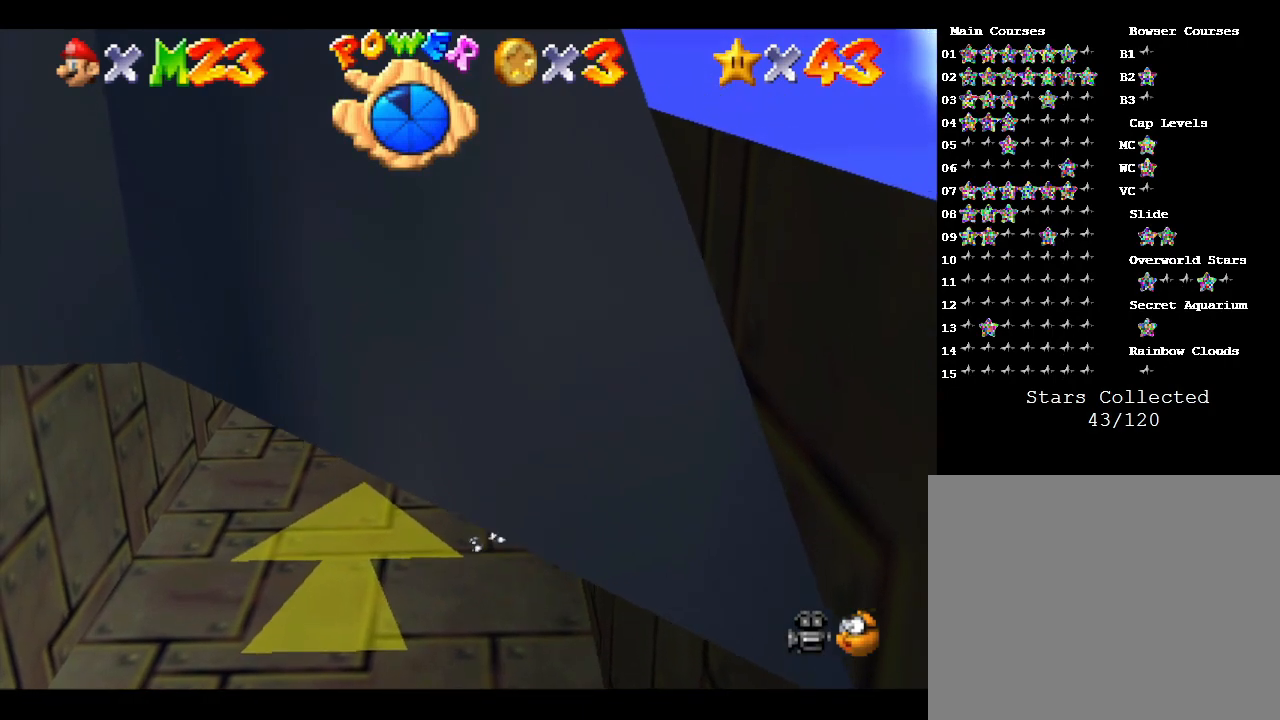
{"buttons": ["A"], "left_stick": "down", "events": [[233, "left_stick", "down"], [350, "A", "down"]]}
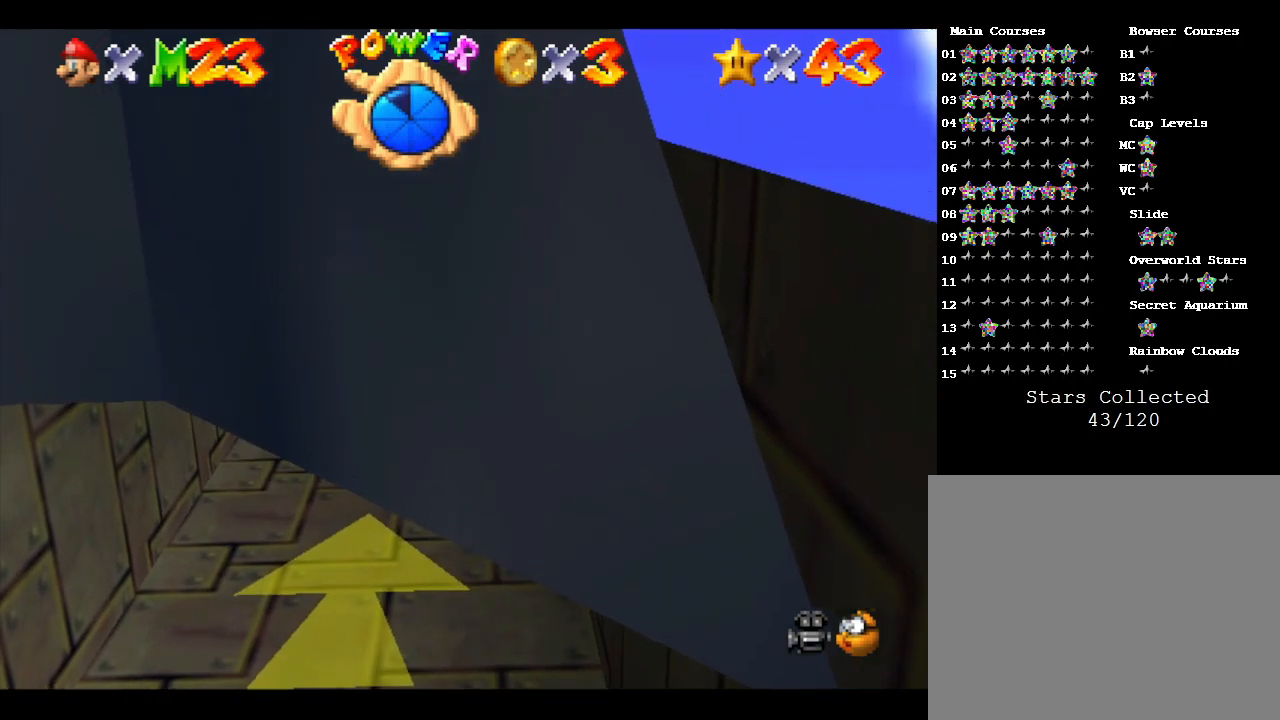
{"buttons": [], "left_stick": "center", "events": [[17, "left_stick", "center"], [167, "A", "up"]]}
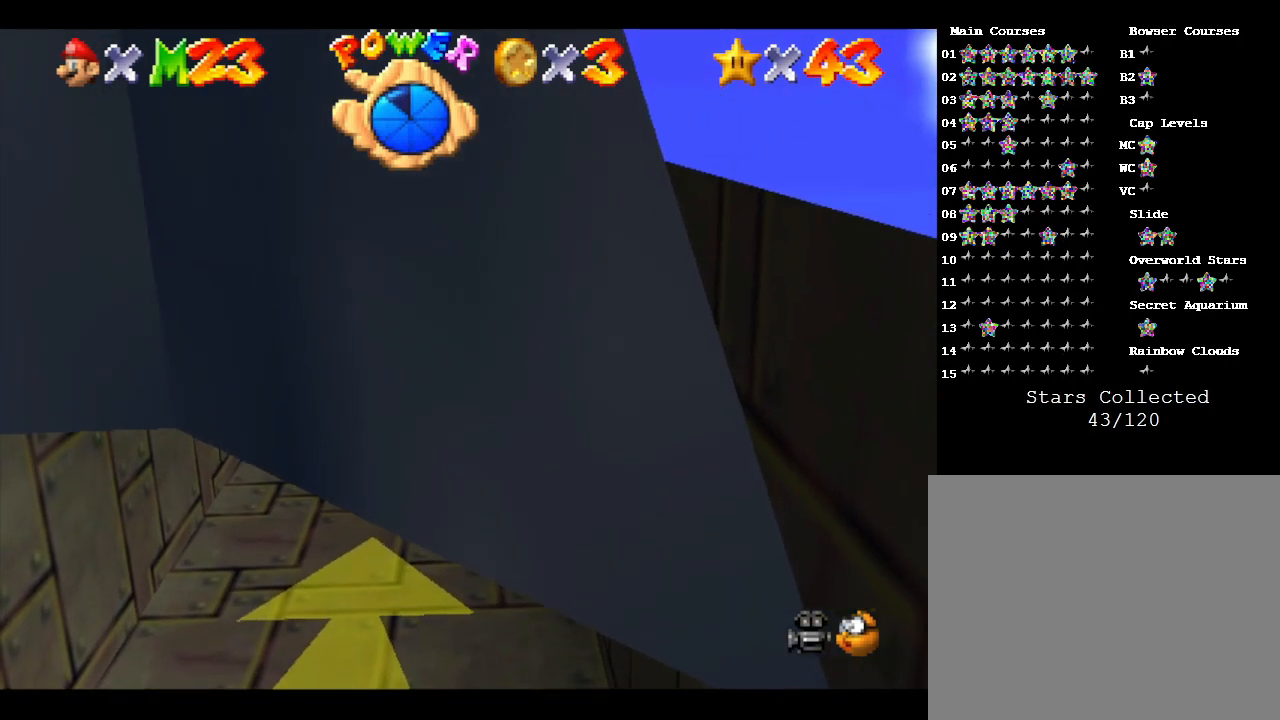
{"buttons": [], "left_stick": "center", "events": [[133, "A", "down"], [367, "A", "up"]]}
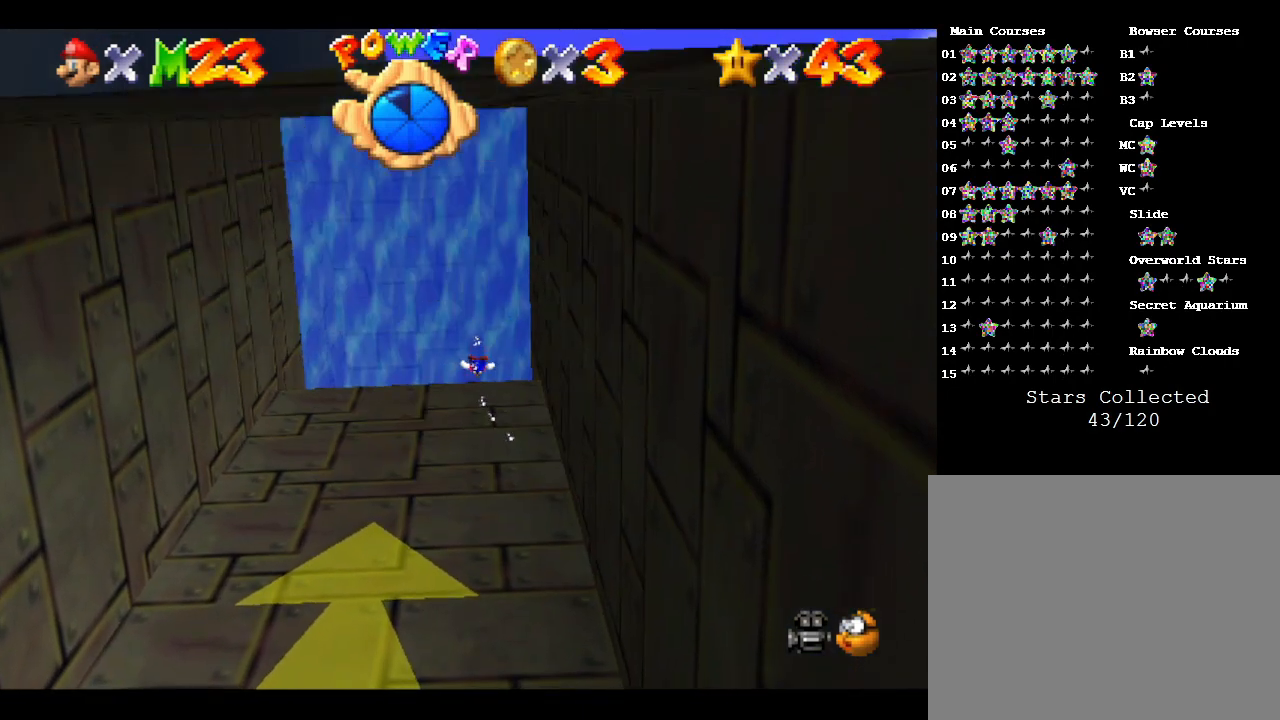
{"buttons": ["A"], "left_stick": "center", "events": [[267, "A", "down"]]}
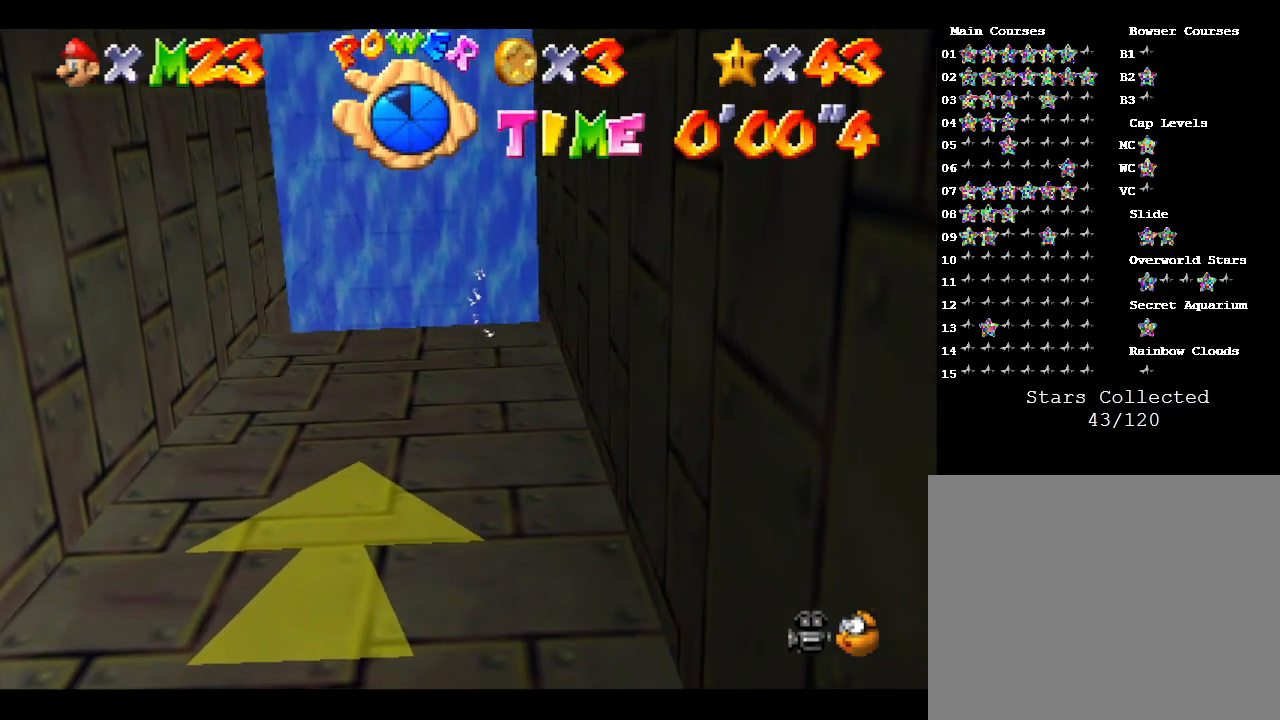
{"buttons": ["A"], "left_stick": "up", "events": [[67, "A", "up"], [167, "left_stick", "up"], [450, "A", "down"]]}